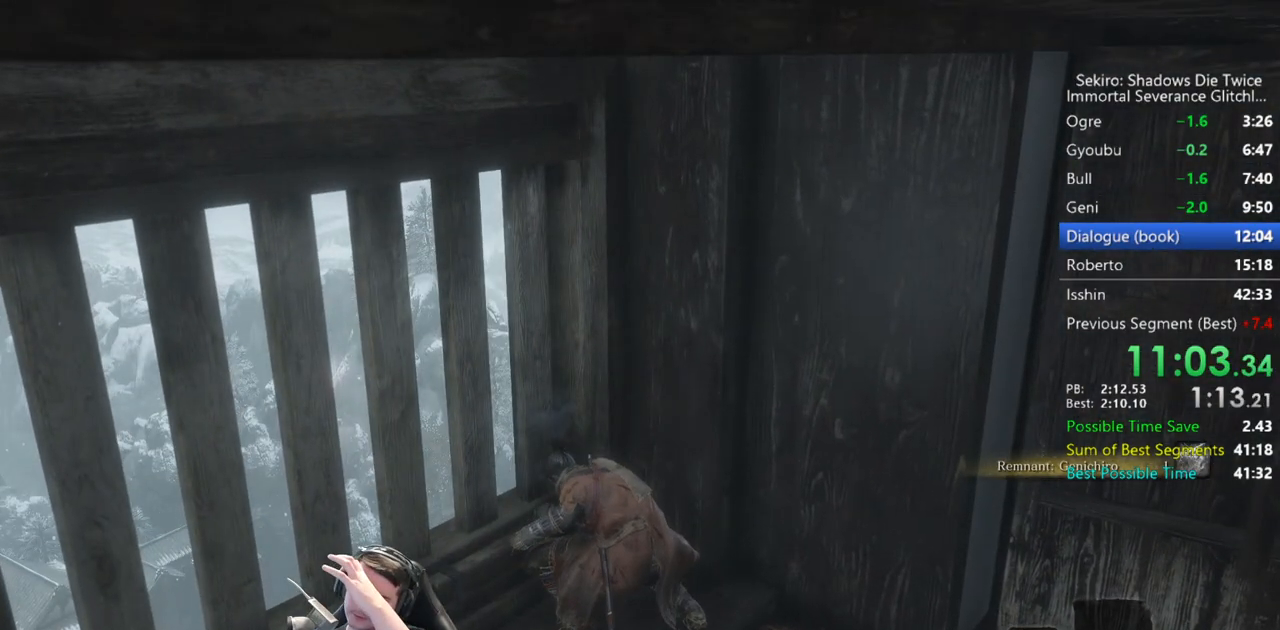
Gameplay with a controller (Xbox layout); each line is a JSON object with the inputs held at the frame after it. "button_events" lists button changes between this image and that frame as [ms after this image, input, new state], when the widget could be followed in between (sticks are given only as held states).
{"buttons": [], "left_stick": "center", "right_stick": "center", "button_events": []}
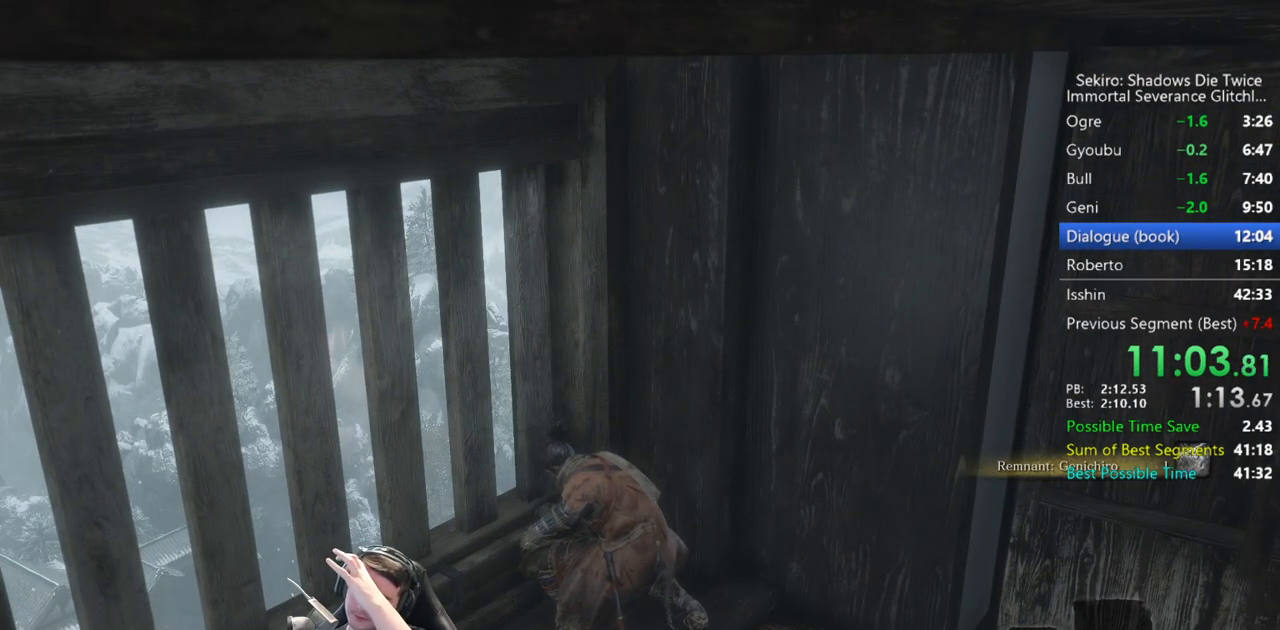
{"buttons": [], "left_stick": "center", "right_stick": "center", "button_events": []}
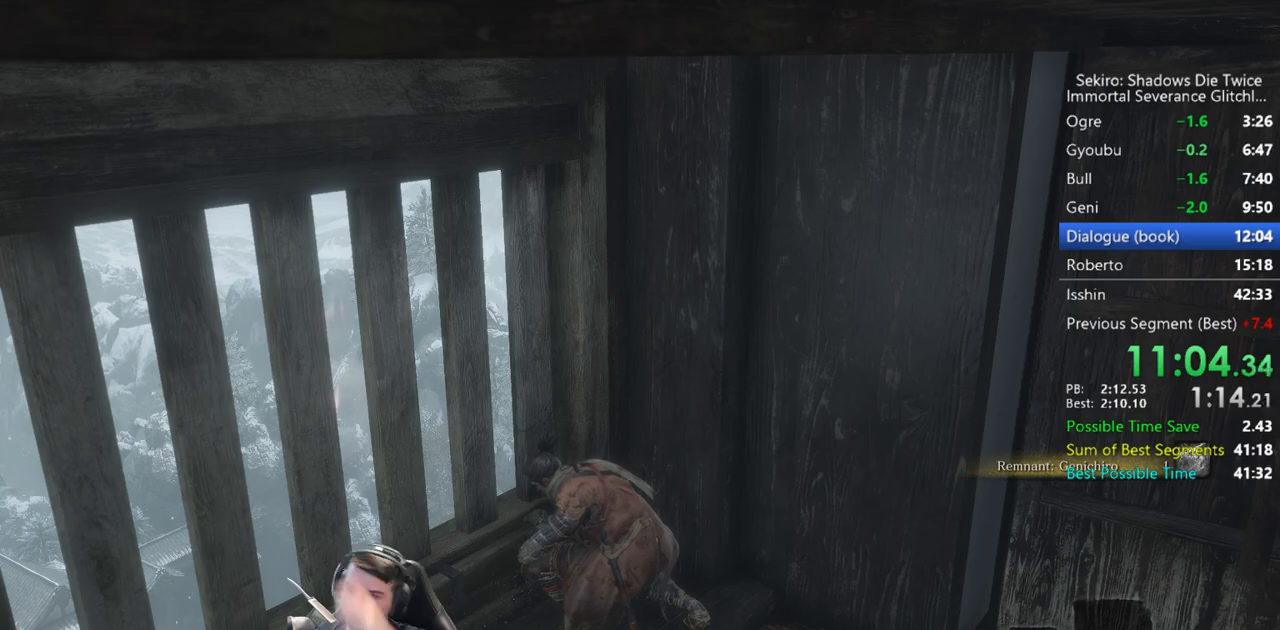
{"buttons": [], "left_stick": "center", "right_stick": "center", "button_events": []}
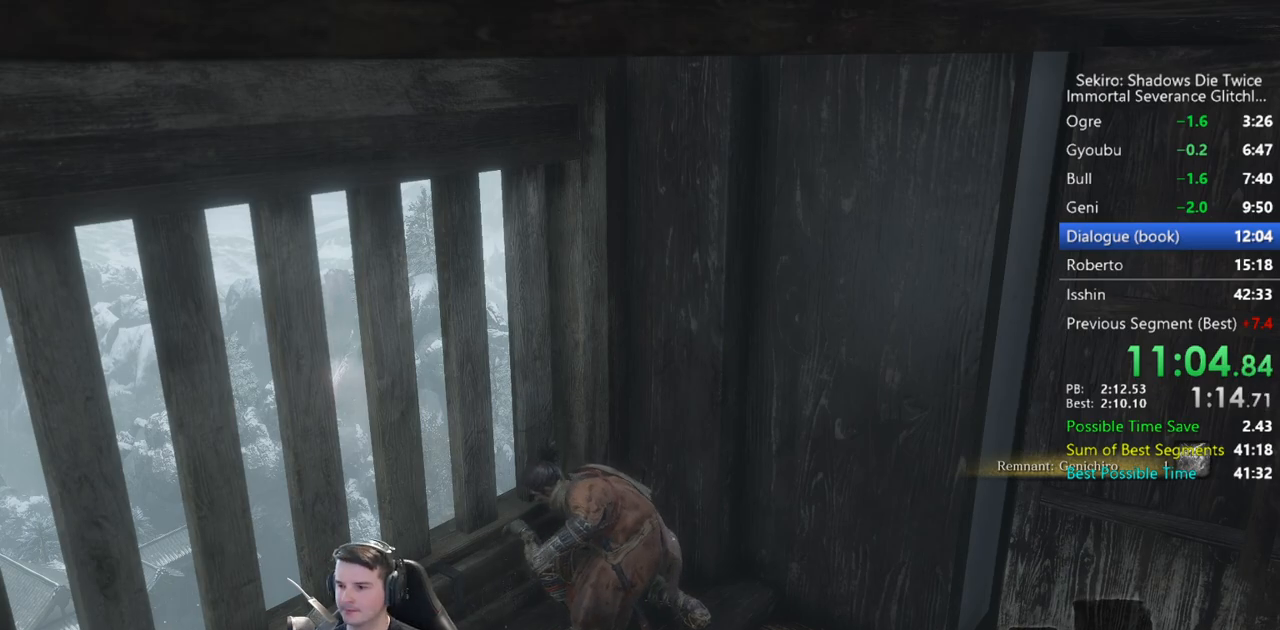
{"buttons": [], "left_stick": "center", "right_stick": "center", "button_events": []}
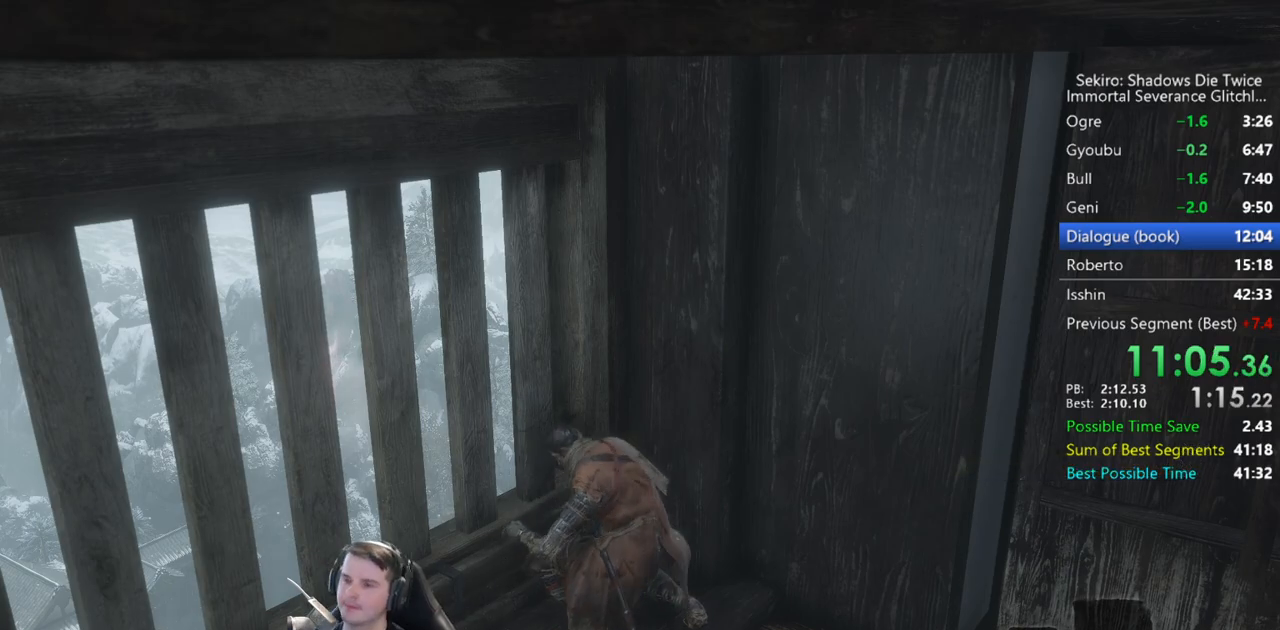
{"buttons": [], "left_stick": "up", "right_stick": "center", "button_events": []}
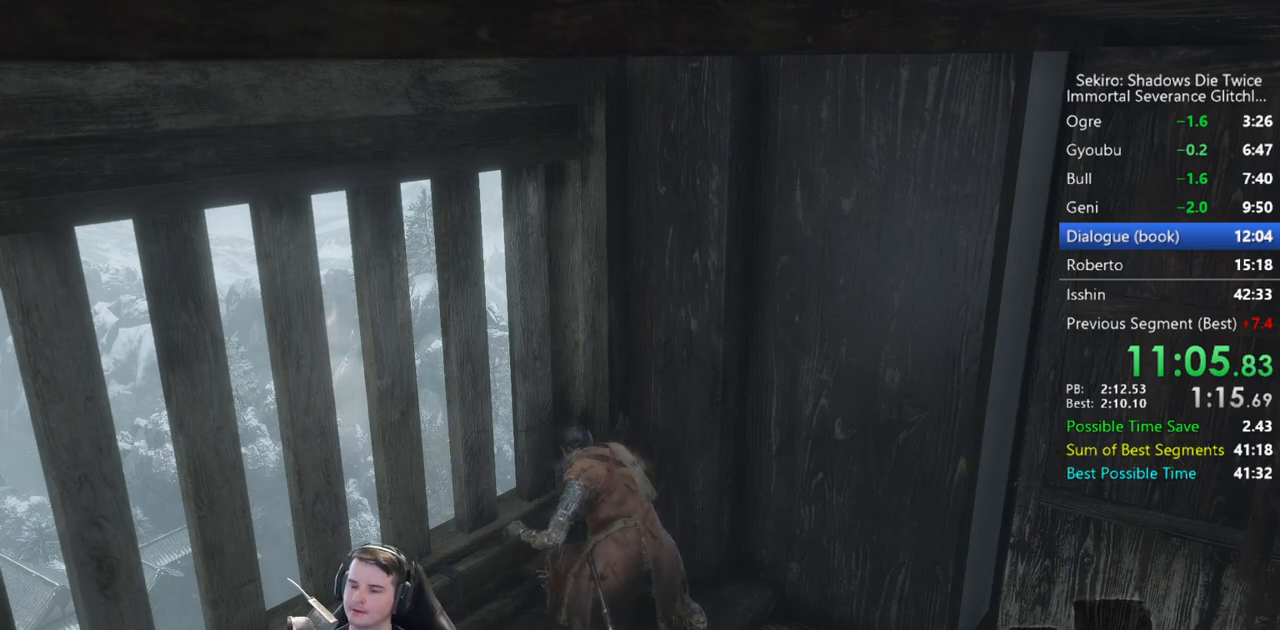
{"buttons": [], "left_stick": "up", "right_stick": "center", "button_events": []}
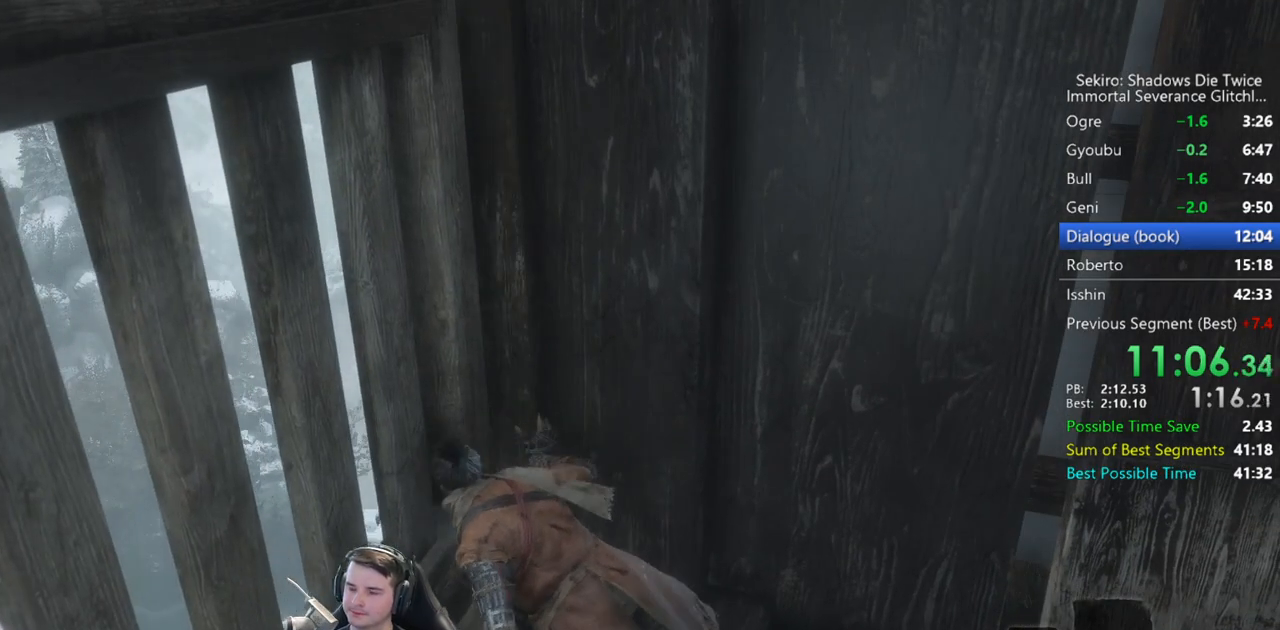
{"buttons": [], "left_stick": "up", "right_stick": "center", "button_events": []}
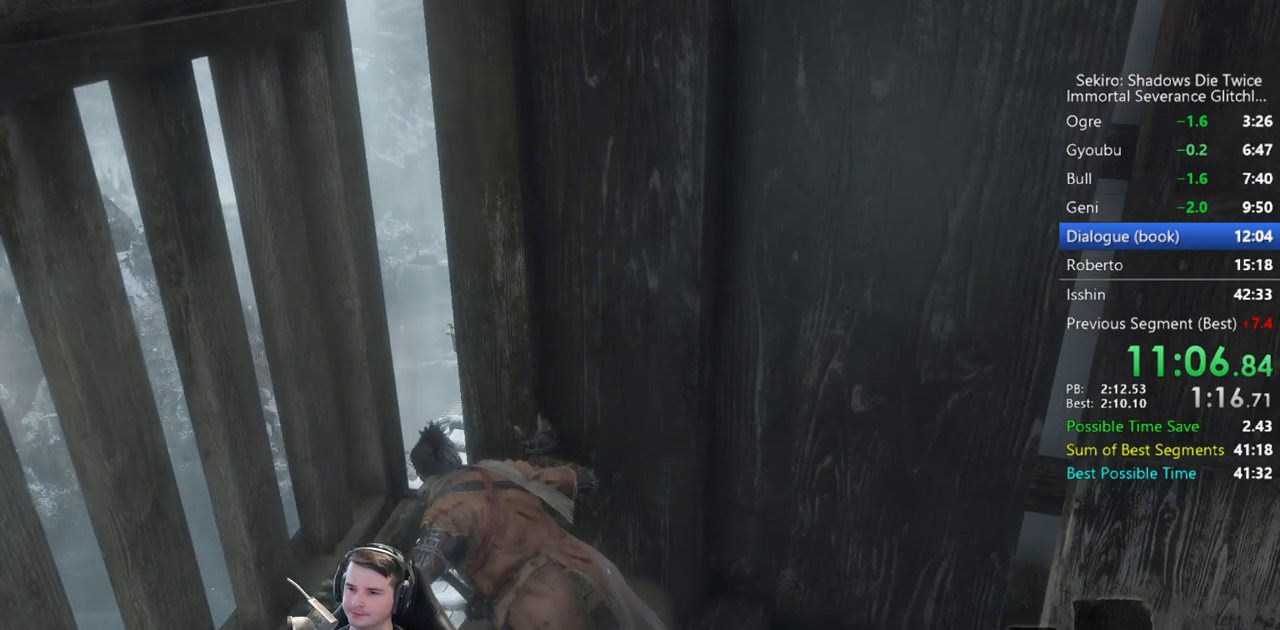
{"buttons": [], "left_stick": "up", "right_stick": "center", "button_events": []}
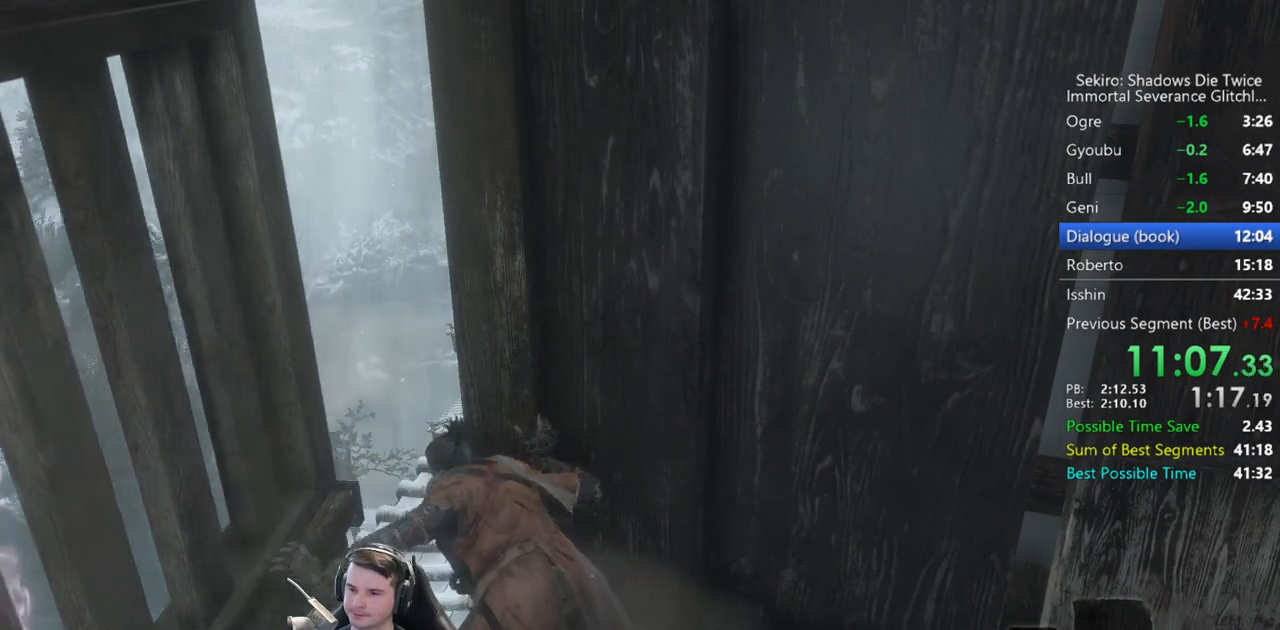
{"buttons": [], "left_stick": "up-left", "right_stick": "center", "button_events": []}
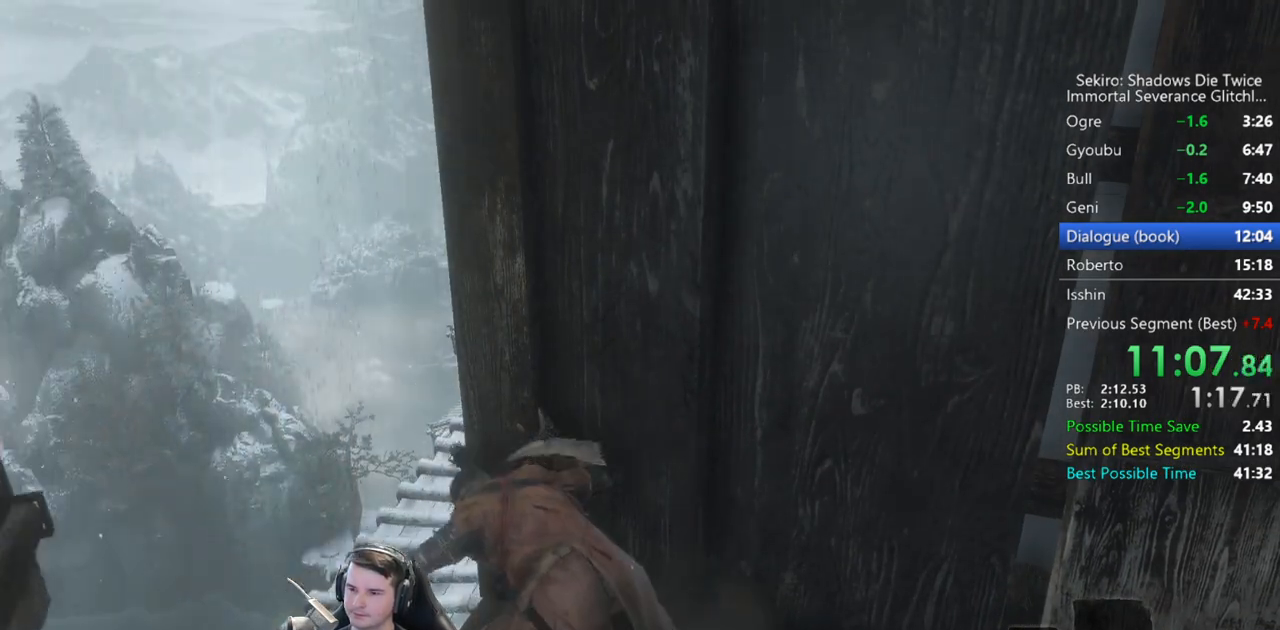
{"buttons": [], "left_stick": "up-left", "right_stick": "center", "button_events": []}
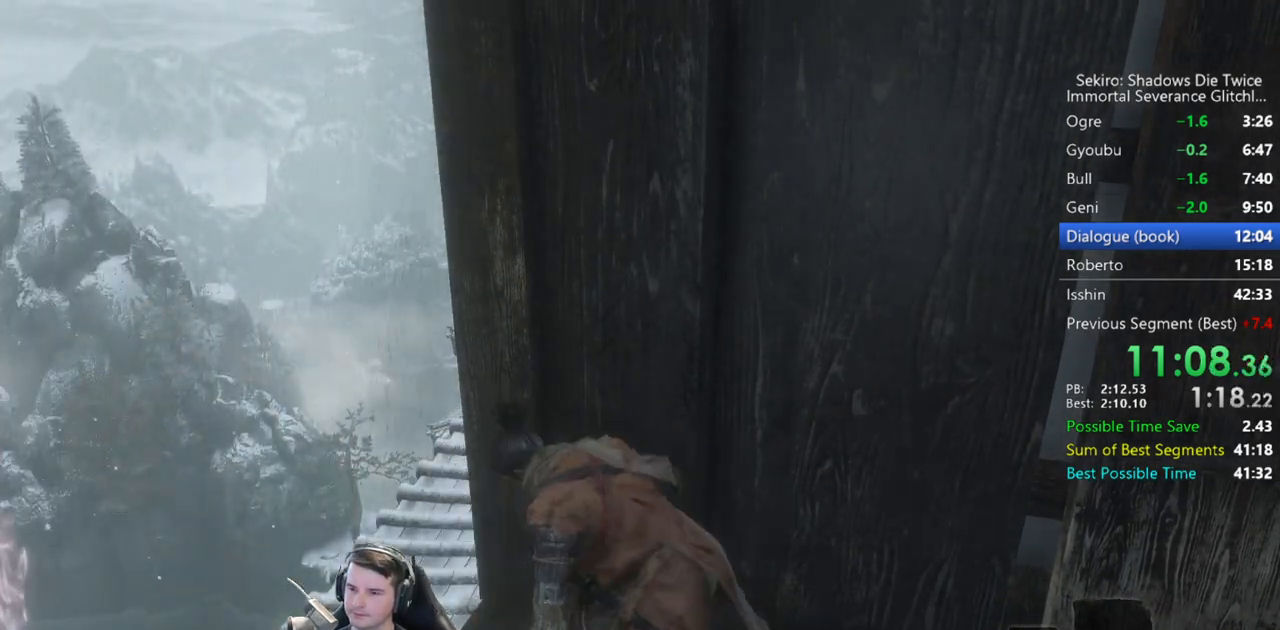
{"buttons": [], "left_stick": "up-left", "right_stick": "right", "button_events": []}
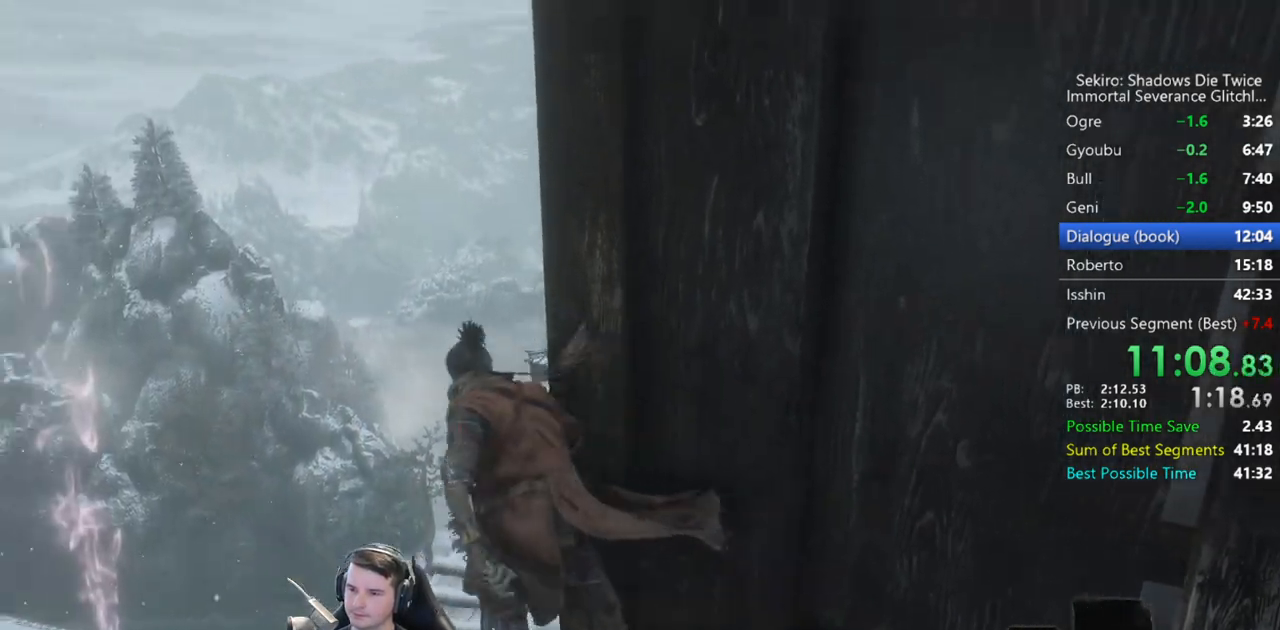
{"buttons": ["B"], "left_stick": "up", "right_stick": "down-right", "button_events": [[83, "B", "down"]]}
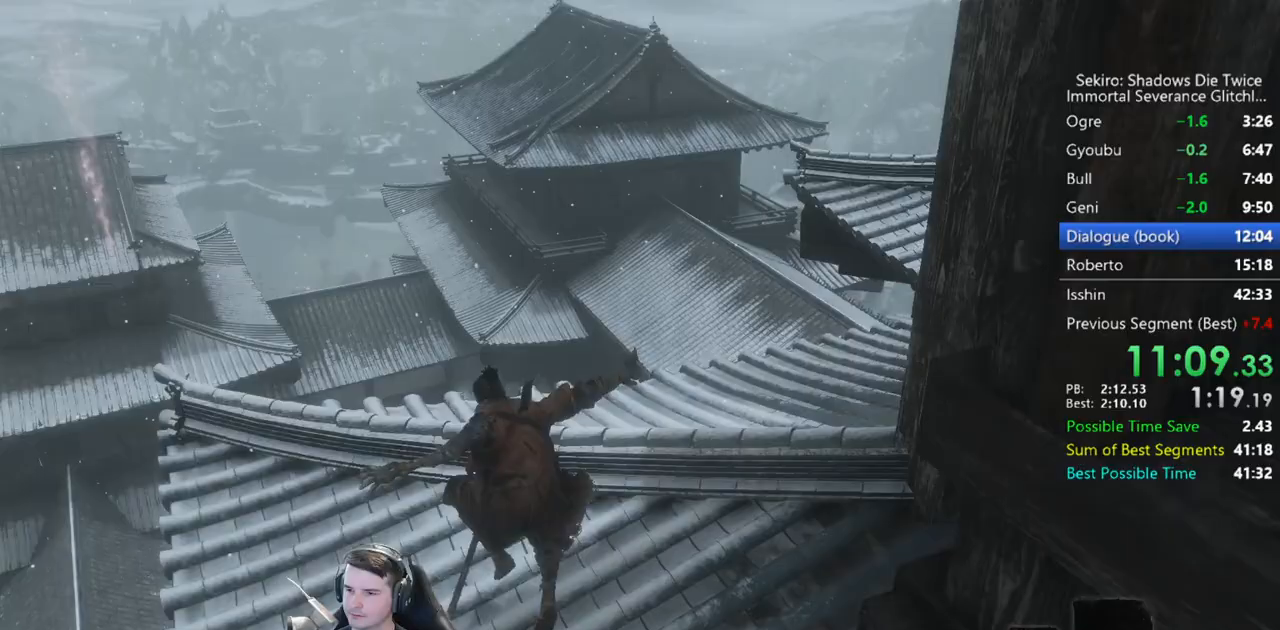
{"buttons": ["B"], "left_stick": "up", "right_stick": "center", "button_events": []}
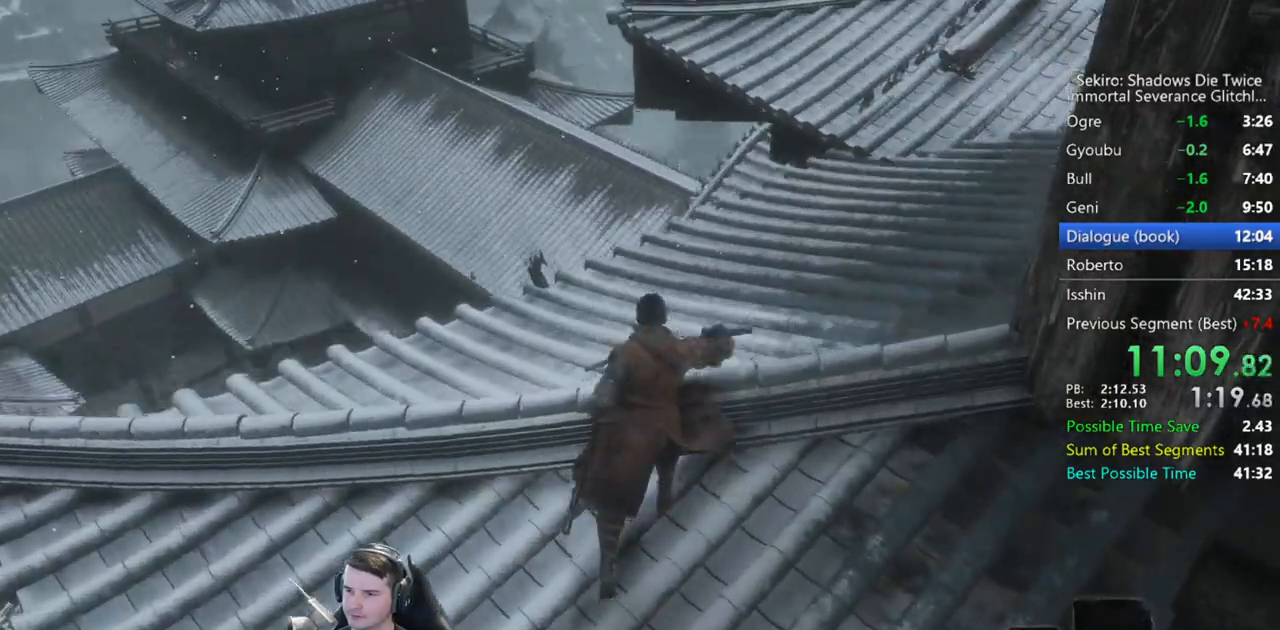
{"buttons": ["B"], "left_stick": "up", "right_stick": "center", "button_events": []}
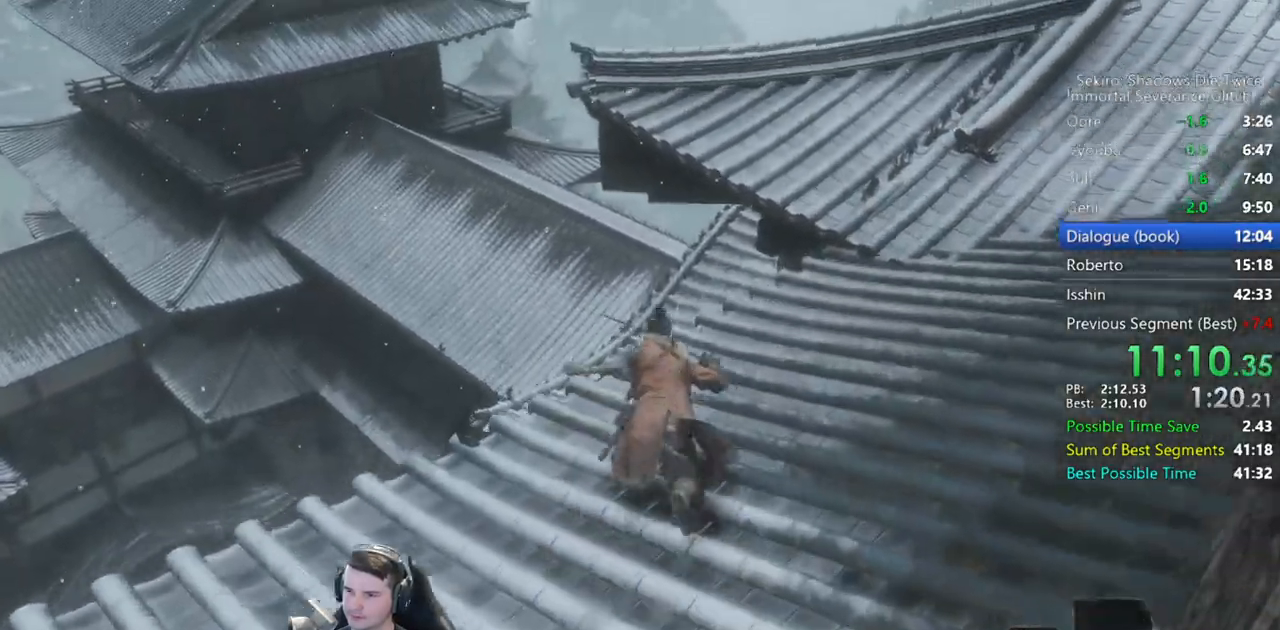
{"buttons": ["B"], "left_stick": "up-left", "right_stick": "center", "button_events": []}
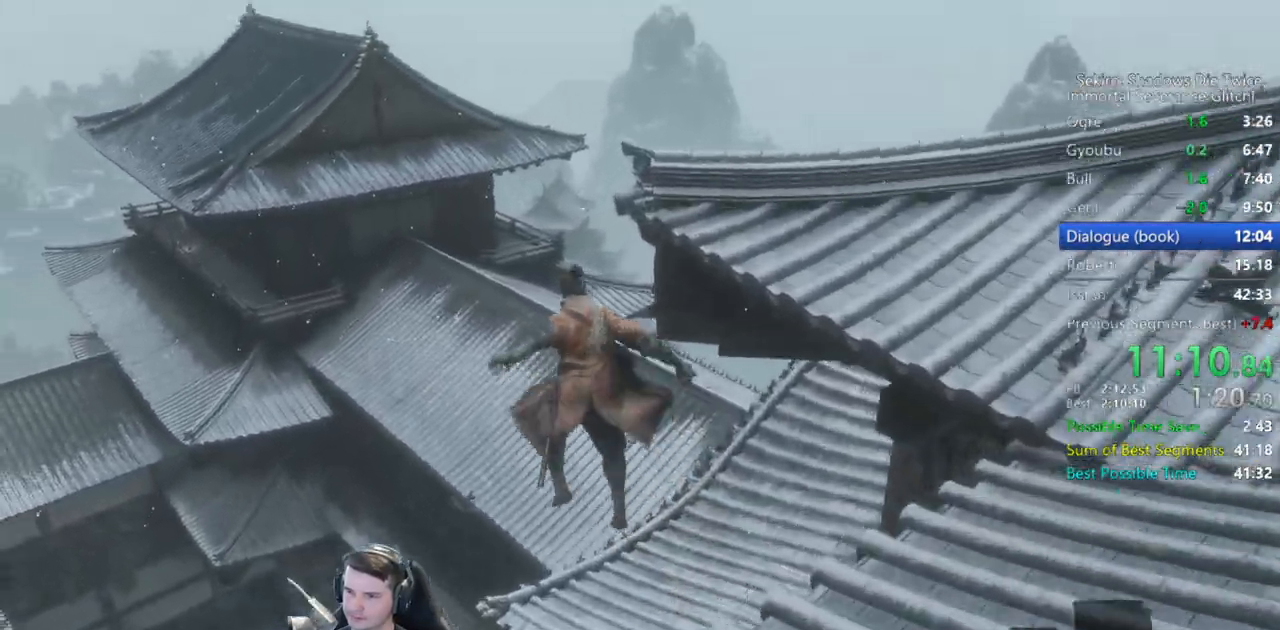
{"buttons": [], "left_stick": "up", "right_stick": "center", "button_events": [[250, "B", "up"]]}
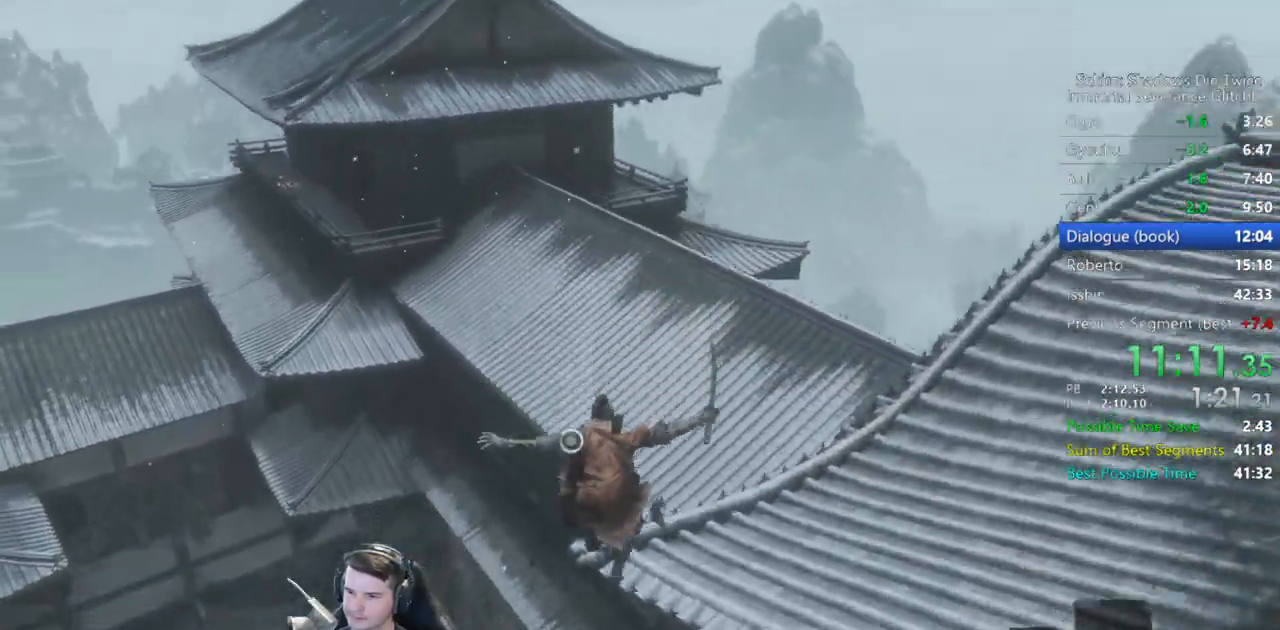
{"buttons": [], "left_stick": "center", "right_stick": "up", "button_events": [[150, "L2", "down"], [483, "L2", "up"]]}